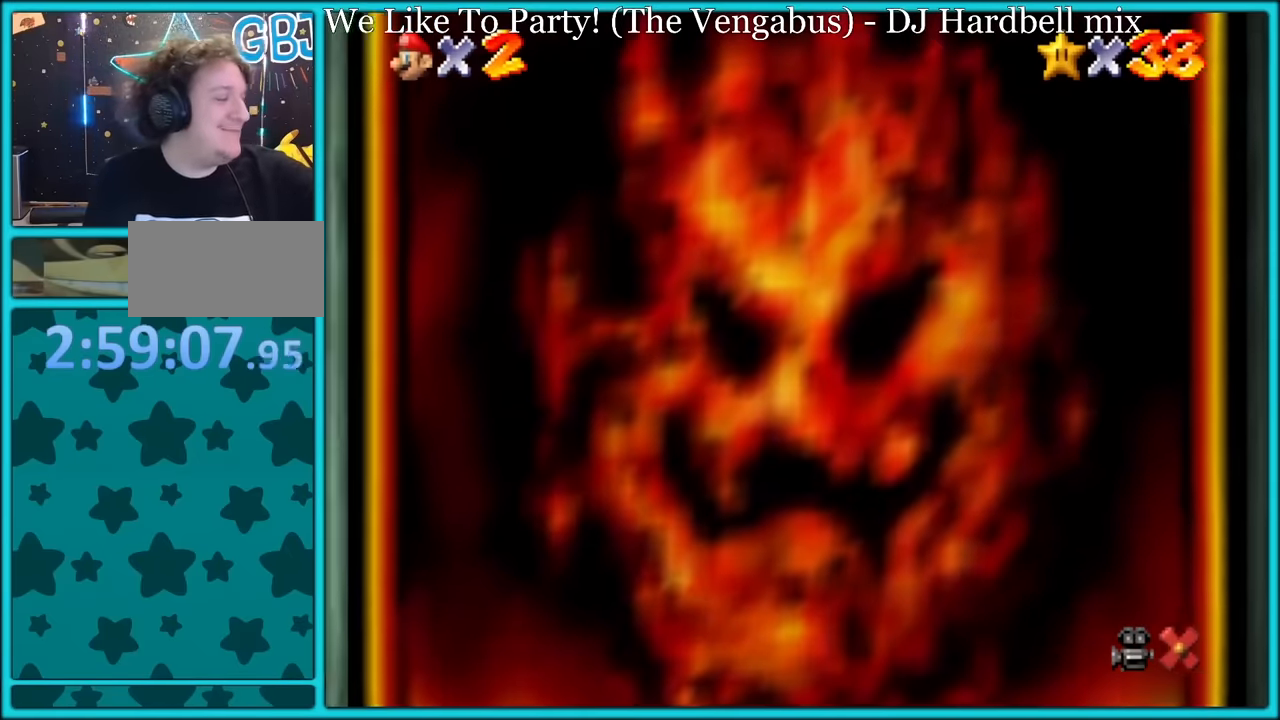
Gameplay with a controller (Nintendo layout); each line is a JSON object with the inputs held at the frame after it. "button_events" lists button changes between this image and that frame as [ms after this image, input, new state], when the widget could be followed in between (sticks are given only as held states). Not read: L1 L3 R3.
{"buttons": ["A"], "left_stick": "center", "button_events": [[50, "A", "up"], [117, "A", "down"], [184, "A", "up"], [267, "A", "down"], [384, "A", "up"], [450, "A", "down"]]}
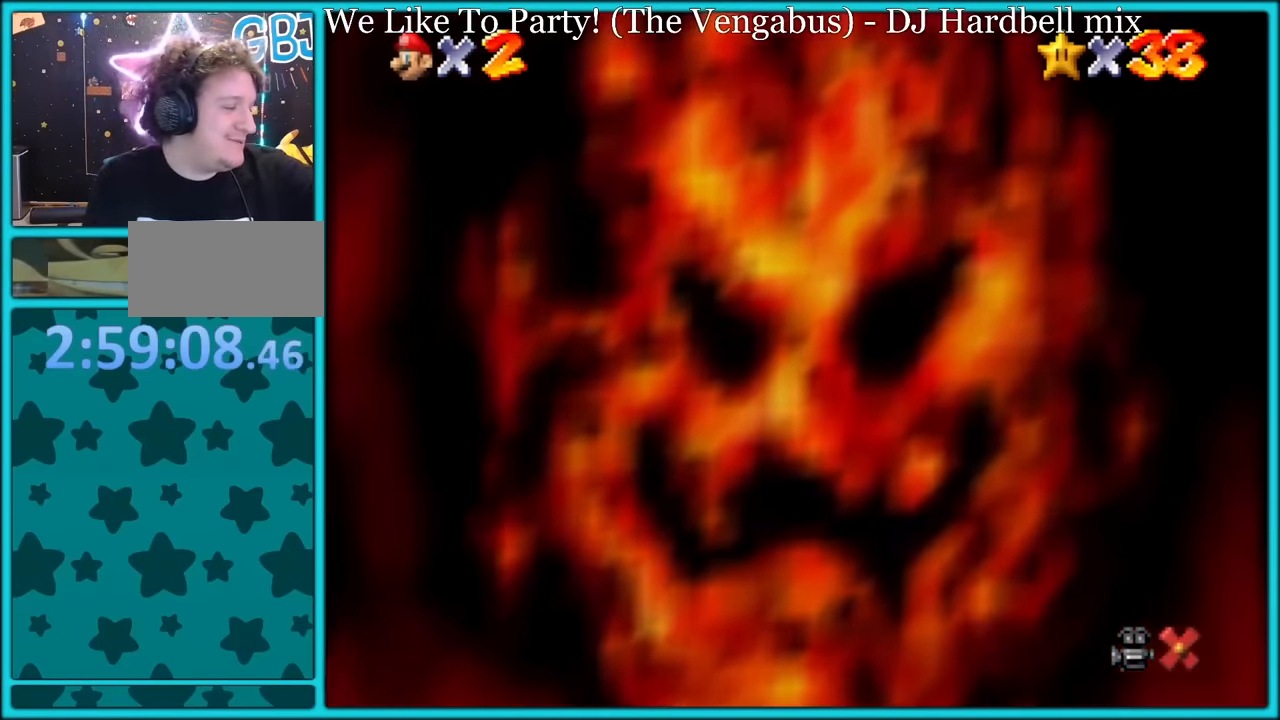
{"buttons": [], "left_stick": "center", "button_events": [[50, "A", "up"], [167, "A", "down"], [200, "A", "up"], [334, "A", "down"], [434, "A", "up"]]}
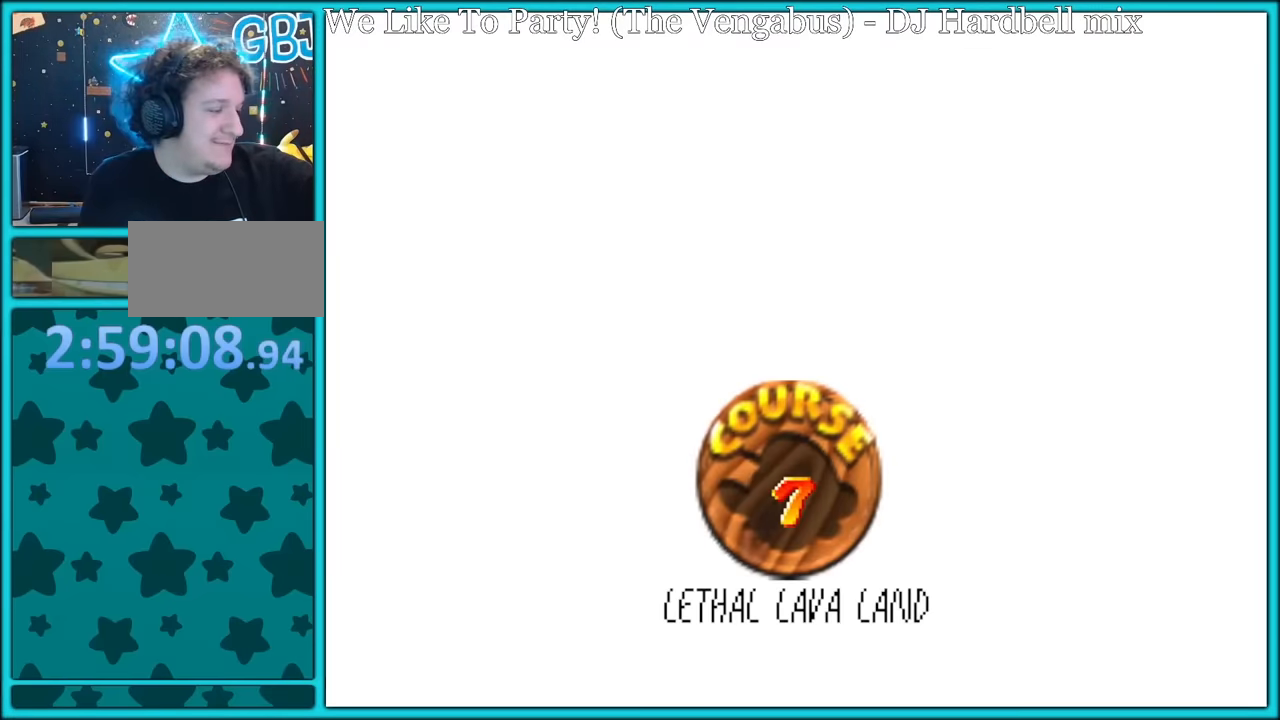
{"buttons": [], "left_stick": "center", "button_events": [[34, "A", "down"], [134, "A", "up"], [200, "A", "down"], [317, "A", "up"], [384, "A", "down"], [500, "A", "up"]]}
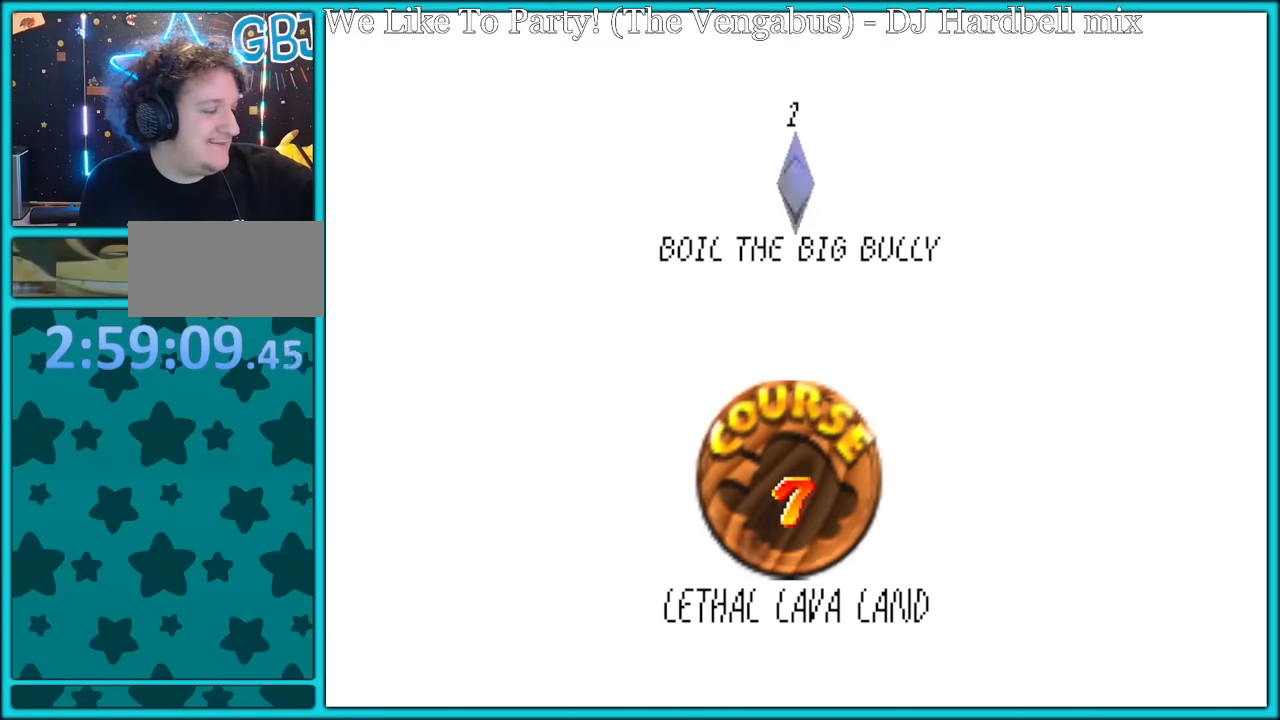
{"buttons": [], "left_stick": "center", "button_events": [[84, "A", "down"], [167, "A", "up"], [250, "A", "down"], [367, "A", "up"], [450, "A", "down"], [500, "A", "up"]]}